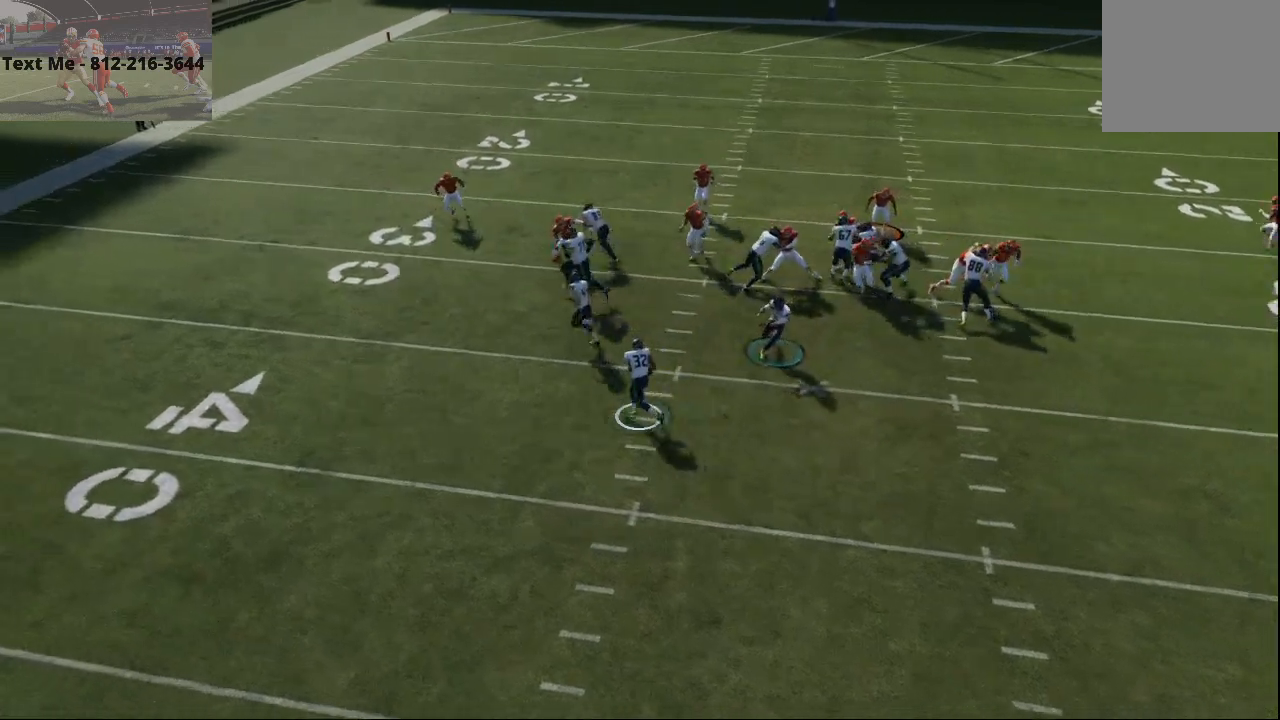
Gameplay with a controller (PlayStation layout); each line is a JSON object with the inputs held at the frame after it. "events" lists button and stick changes between this image and that frame as [ms after this image, input, new state], when the widget could be followed in between. Not read: HOME L1 R1.
{"buttons": ["L2"], "left_stick": "center", "right_stick": "center", "events": []}
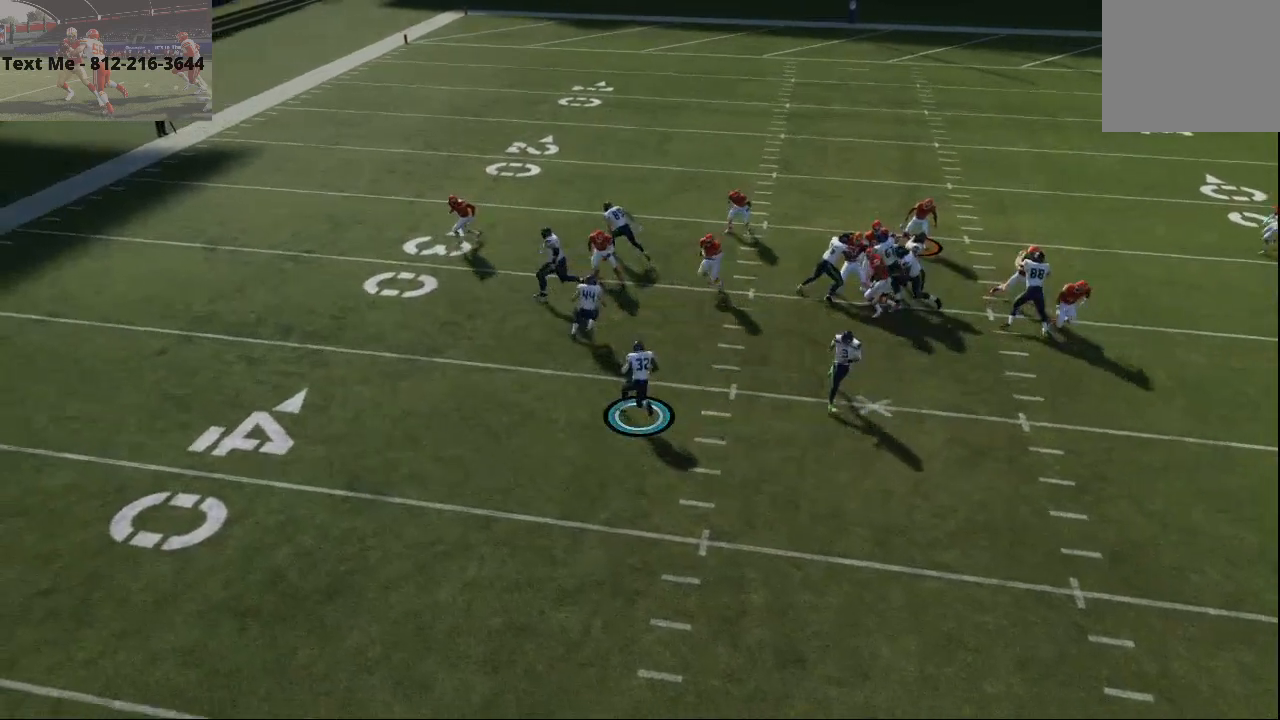
{"buttons": ["R2"], "left_stick": "center", "right_stick": "center", "events": [[67, "L2", "up"], [200, "R2", "down"]]}
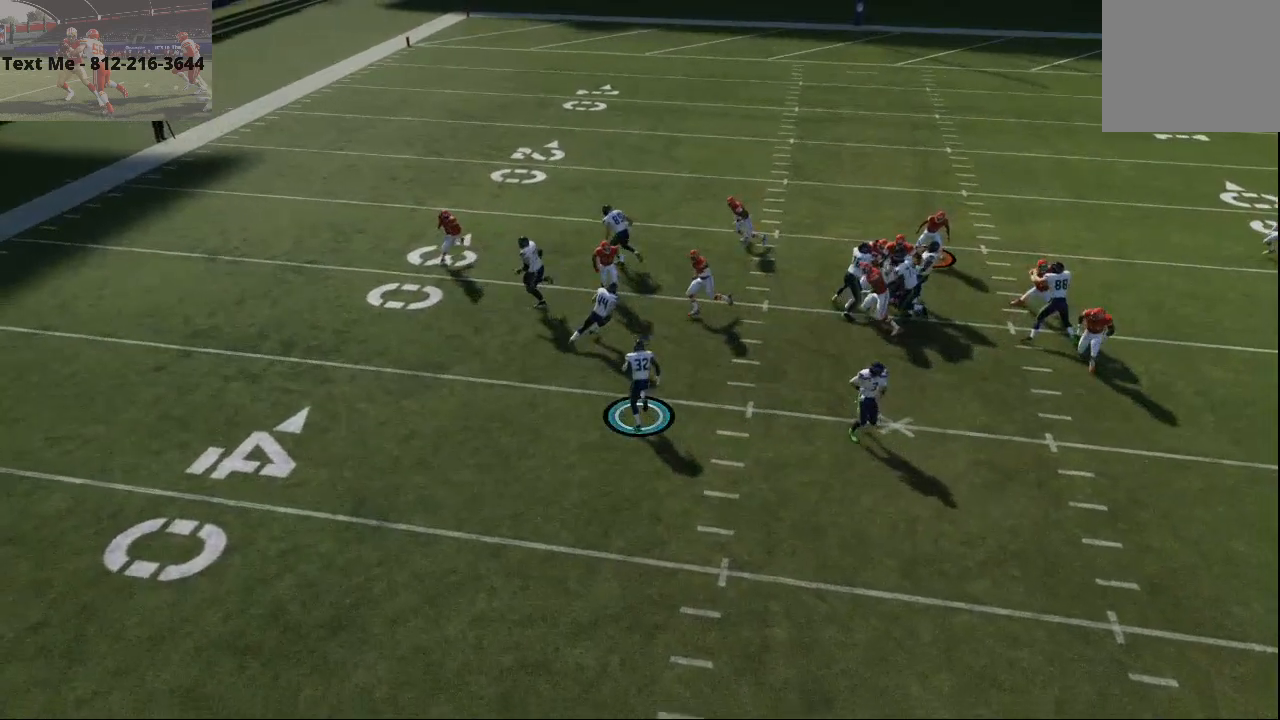
{"buttons": ["R2"], "left_stick": "center", "right_stick": "center", "events": []}
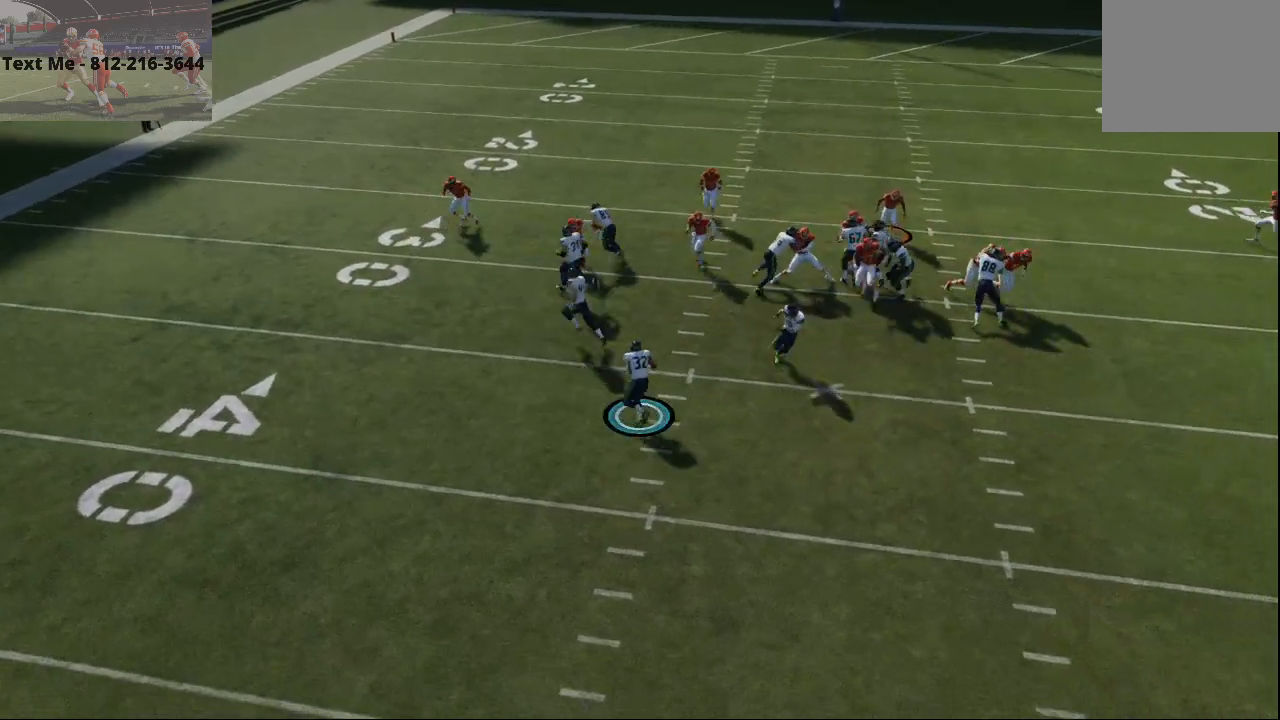
{"buttons": ["R2"], "left_stick": "center", "right_stick": "center", "events": []}
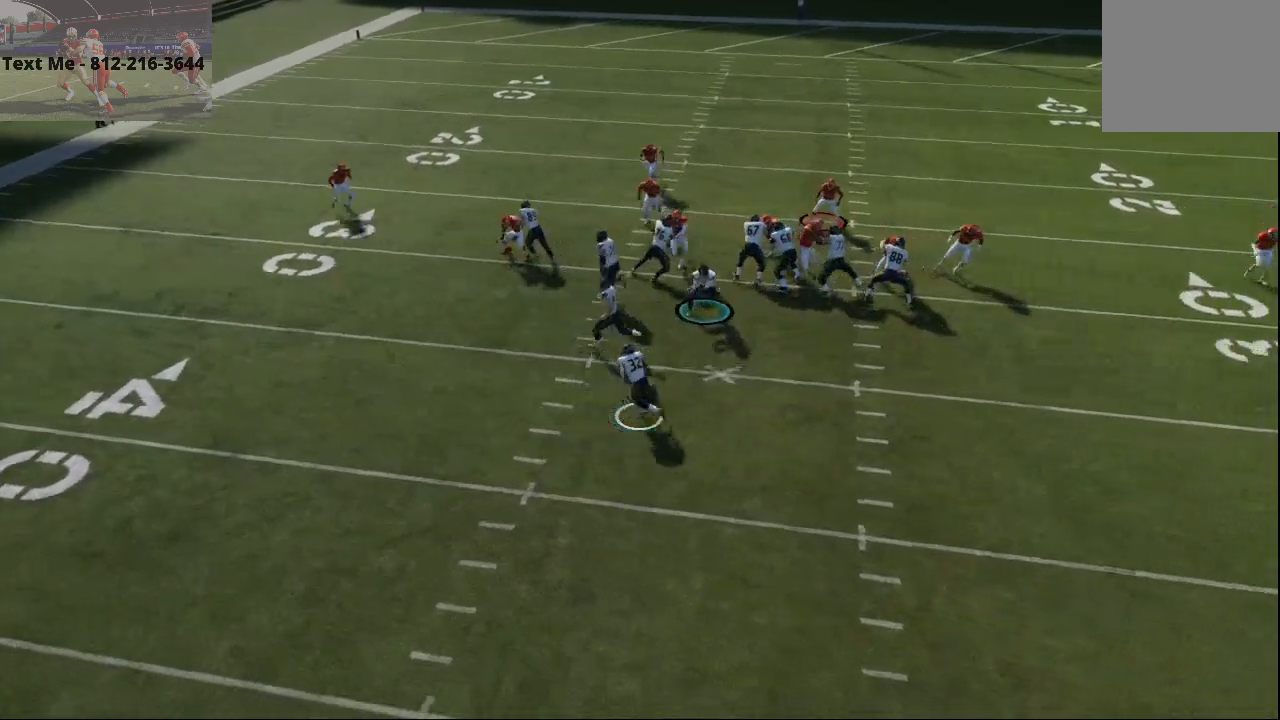
{"buttons": ["L2"], "left_stick": "center", "right_stick": "center", "events": [[100, "R2", "up"], [233, "L2", "down"]]}
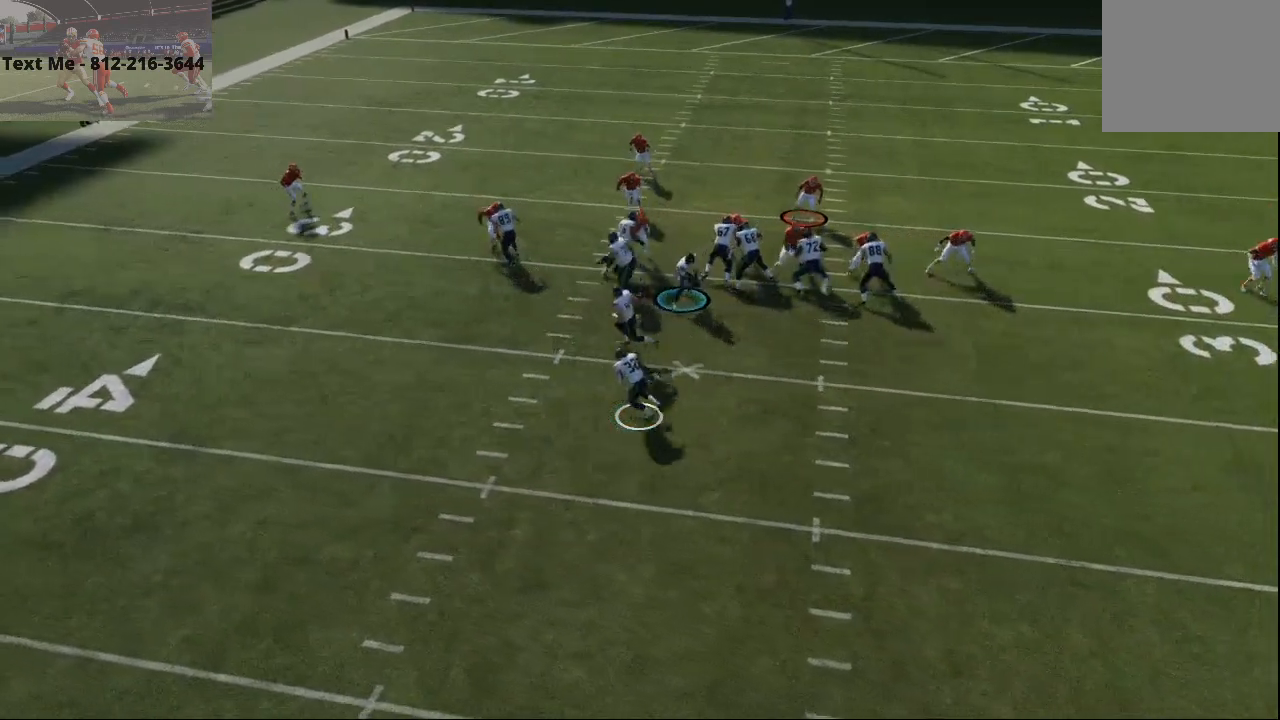
{"buttons": ["L2"], "left_stick": "center", "right_stick": "center", "events": [[267, "L2", "up"], [467, "L2", "down"]]}